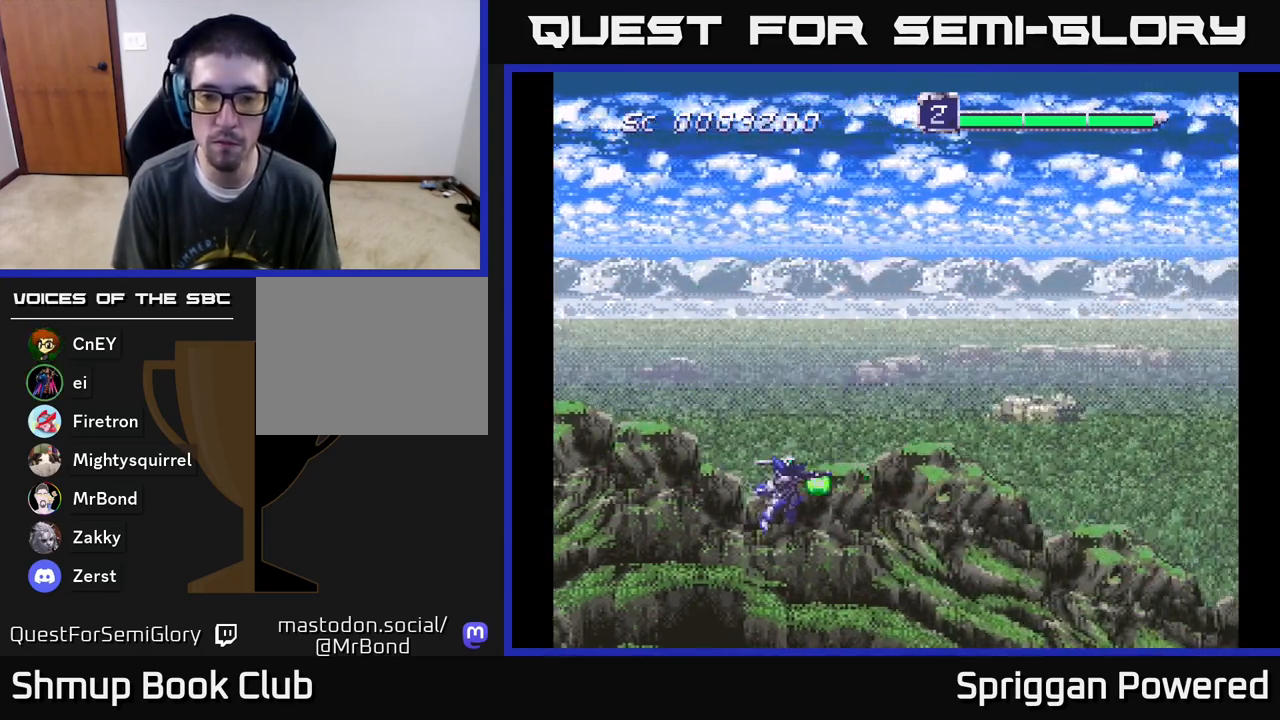
Gameplay with a controller (Xbox layout); each line is a JSON object with the inputs held at the frame after it. "events" lists button and stick changes between this image and that frame as [ms after this image, input, new state], when the widget could be followed in between. Not read: left_stick right_stick.
{"buttons": ["DPAD_UP", "DPAD_RIGHT"], "events": [[33, "A", "down"], [50, "DPAD_UP", "down"], [100, "A", "up"], [383, "A", "down"], [400, "DPAD_RIGHT", "down"], [483, "A", "up"]]}
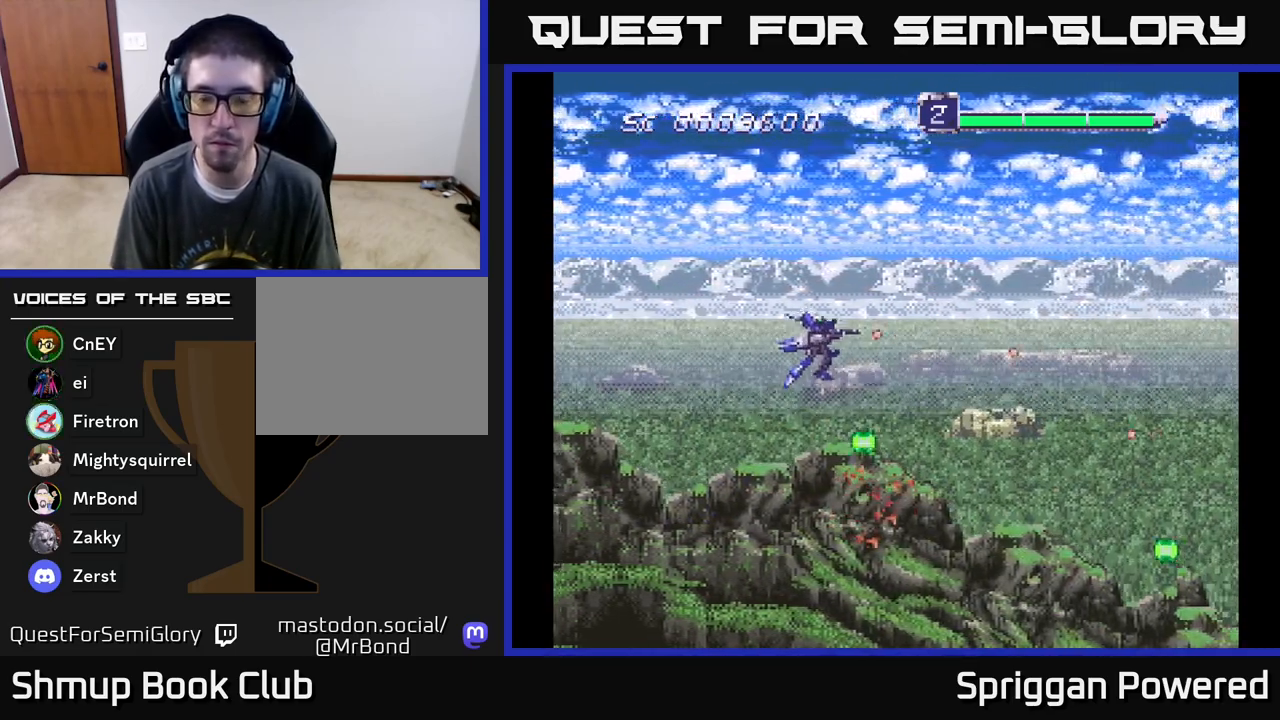
{"buttons": ["A", "DPAD_RIGHT"], "events": [[33, "DPAD_RIGHT", "up"], [67, "A", "down"], [167, "A", "up"], [250, "A", "down"], [350, "A", "up"], [433, "A", "down"], [483, "DPAD_RIGHT", "down"], [483, "DPAD_UP", "up"]]}
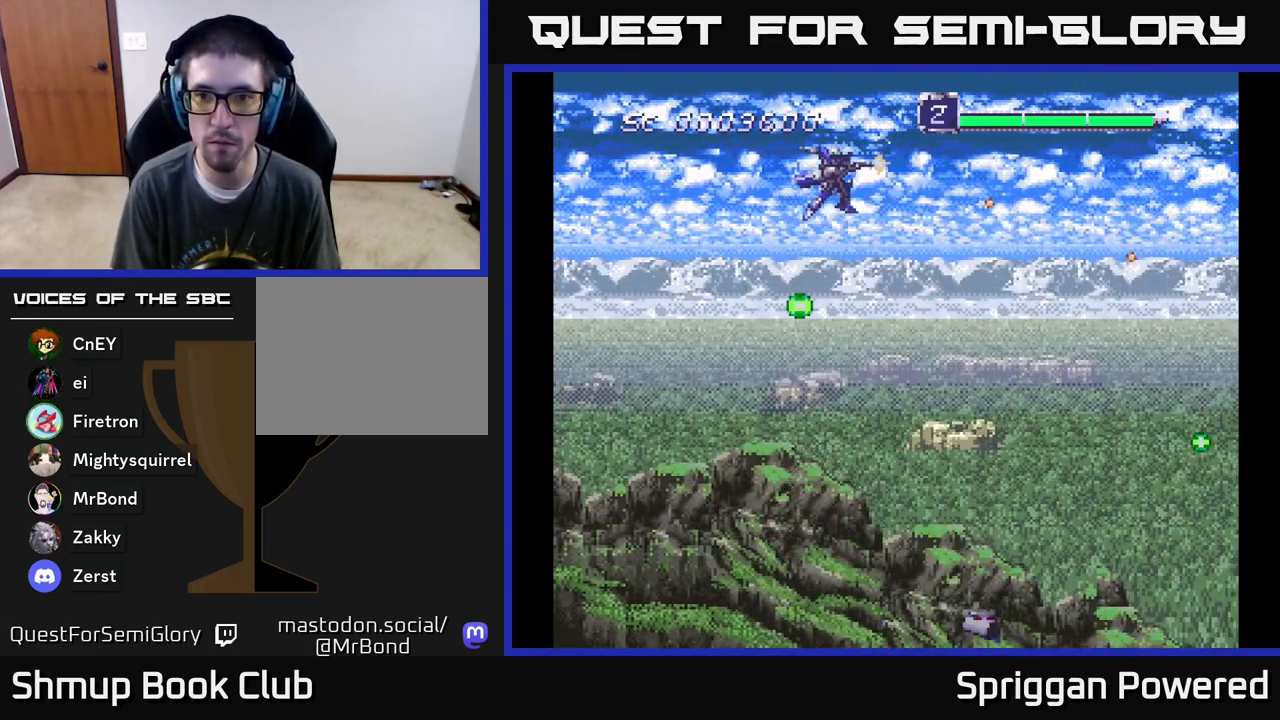
{"buttons": ["A", "DPAD_DOWN"], "events": [[17, "DPAD_DOWN", "down"], [33, "A", "up"], [33, "DPAD_RIGHT", "up"], [117, "A", "down"], [217, "A", "up"], [300, "A", "down"], [400, "A", "up"], [500, "A", "down"]]}
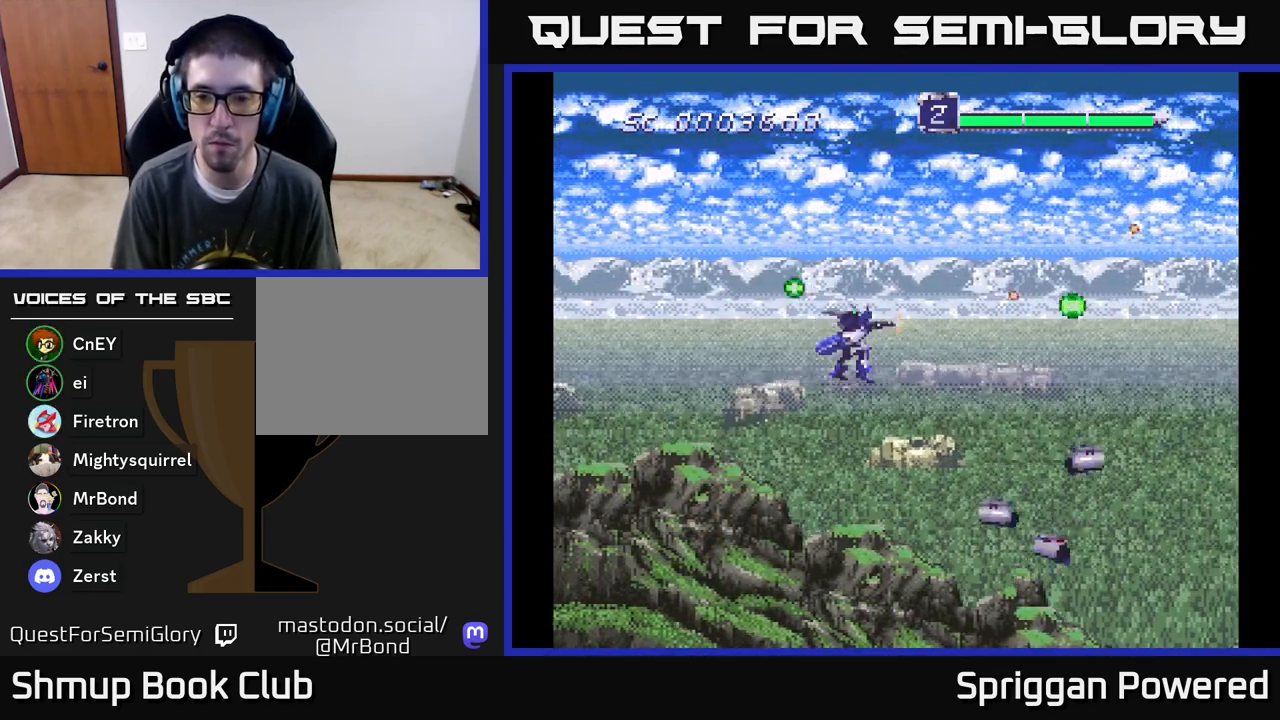
{"buttons": ["A", "DPAD_DOWN", "DPAD_RIGHT"], "events": [[67, "A", "up"], [133, "A", "down"], [217, "A", "up"], [267, "DPAD_RIGHT", "down"], [283, "A", "down"], [367, "A", "up"], [417, "A", "down"]]}
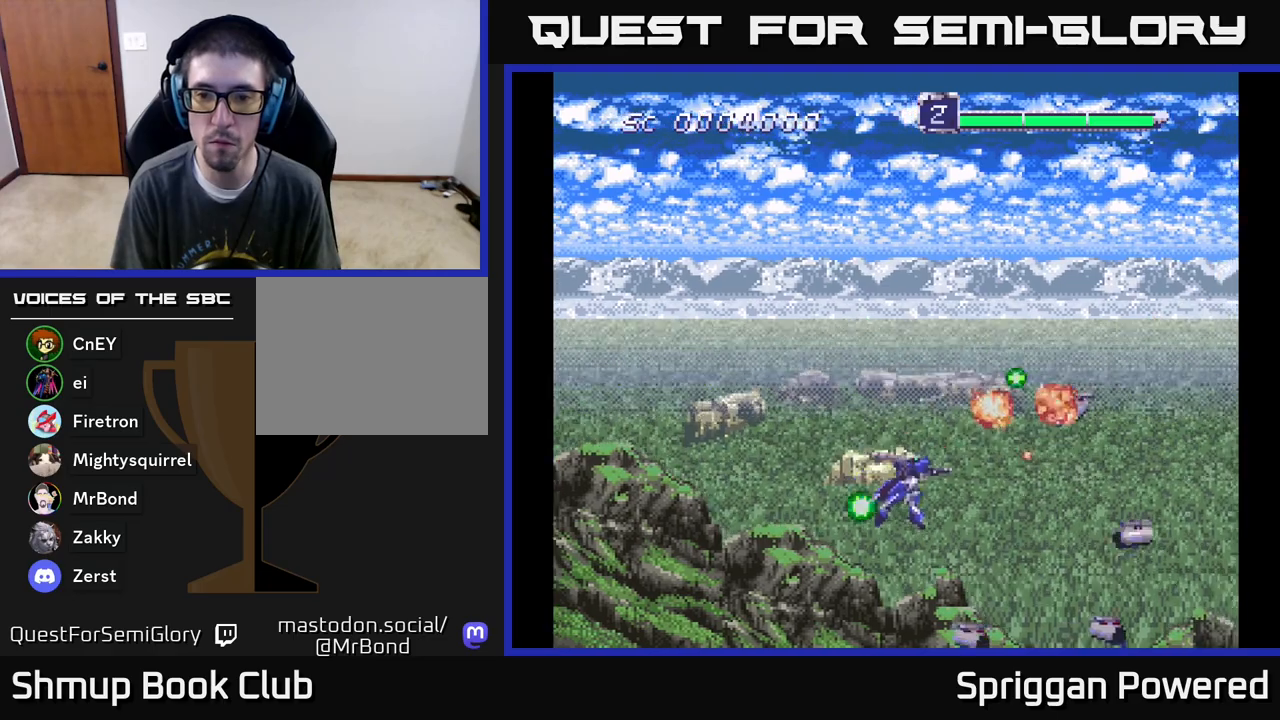
{"buttons": ["DPAD_UP"]}
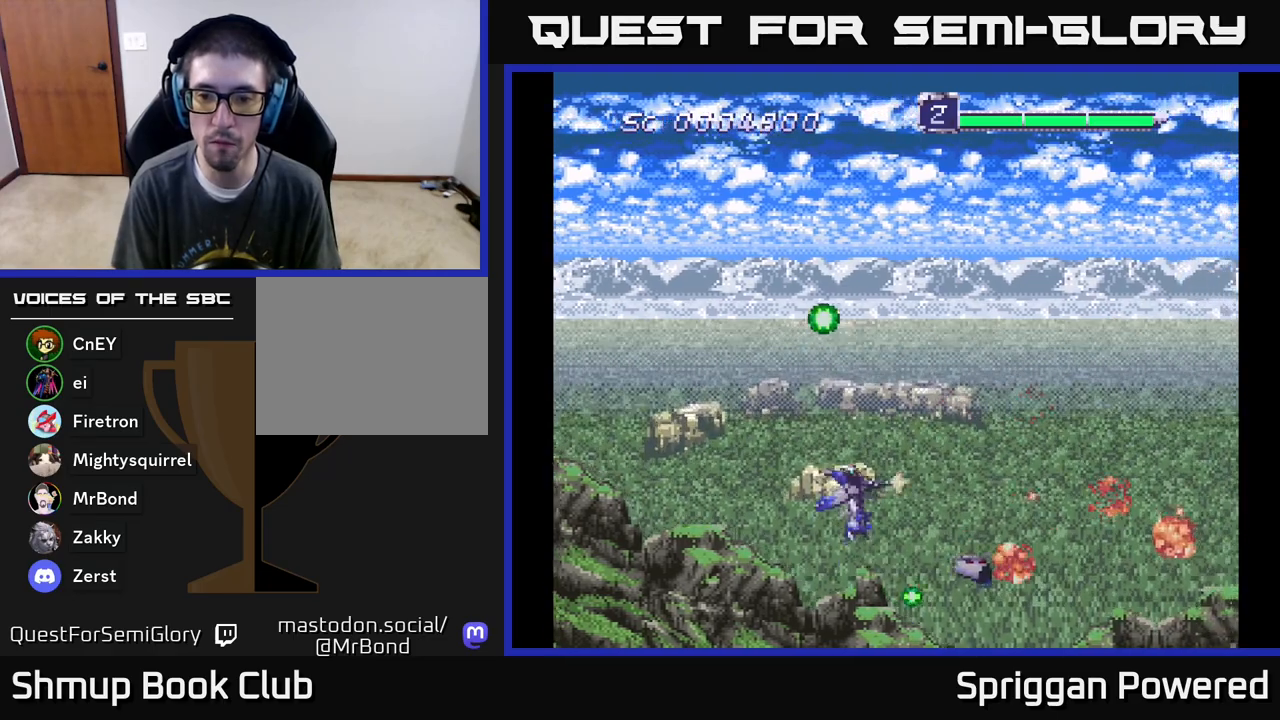
{"buttons": ["DPAD_UP"], "events": [[50, "A", "down"], [167, "A", "up"], [233, "A", "down"], [267, "DPAD_DOWN", "down"], [267, "DPAD_UP", "up"], [333, "A", "up"], [400, "A", "down"], [417, "DPAD_RIGHT", "down"], [450, "DPAD_DOWN", "up"], [467, "DPAD_RIGHT", "up"], [467, "DPAD_UP", "down"], [500, "A", "up"]]}
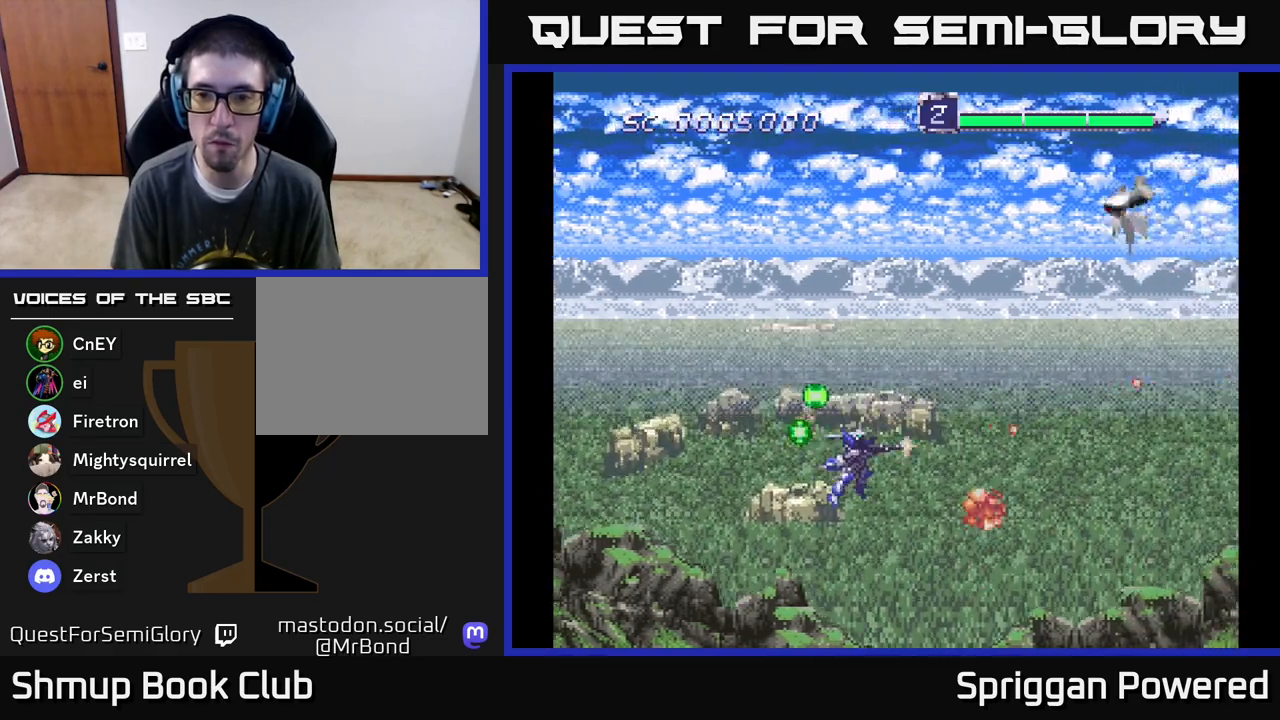
{"buttons": ["DPAD_UP", "DPAD_LEFT"], "events": [[67, "A", "down"], [167, "A", "up"], [233, "A", "down"], [333, "A", "up"], [417, "A", "down"], [433, "DPAD_LEFT", "down"], [500, "A", "up"]]}
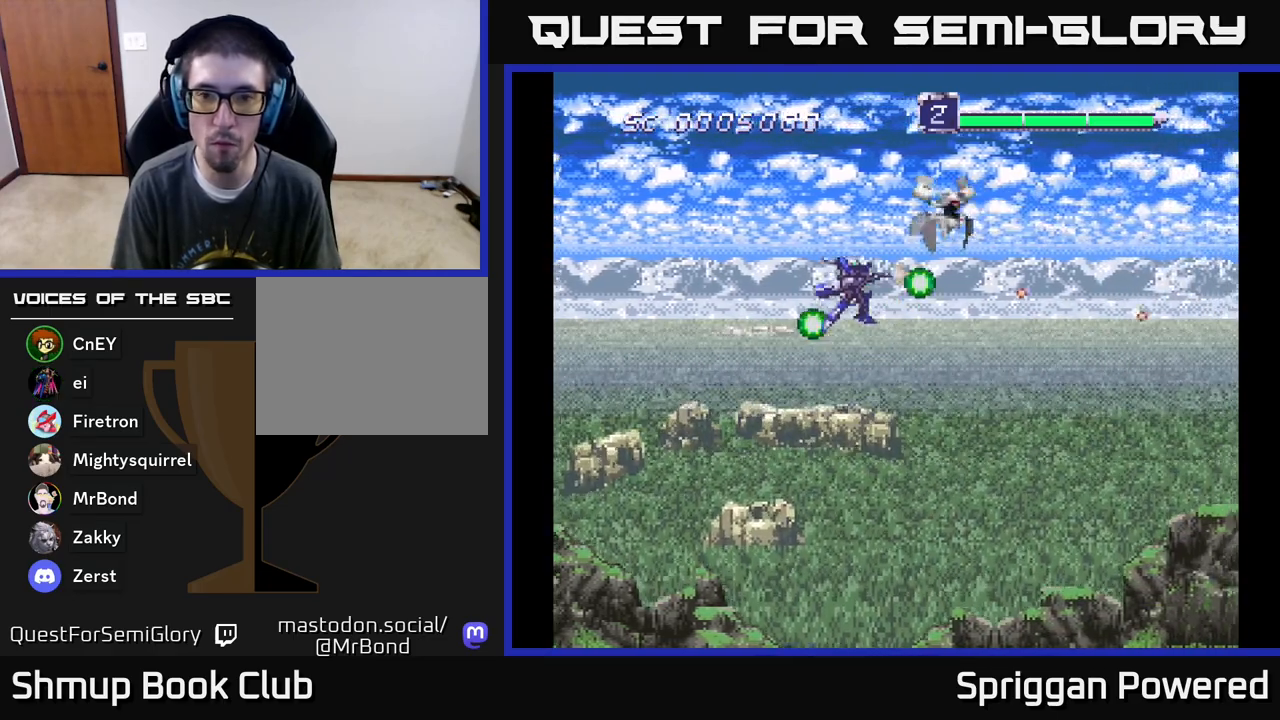
{"buttons": ["DPAD_DOWN", "DPAD_RIGHT"]}
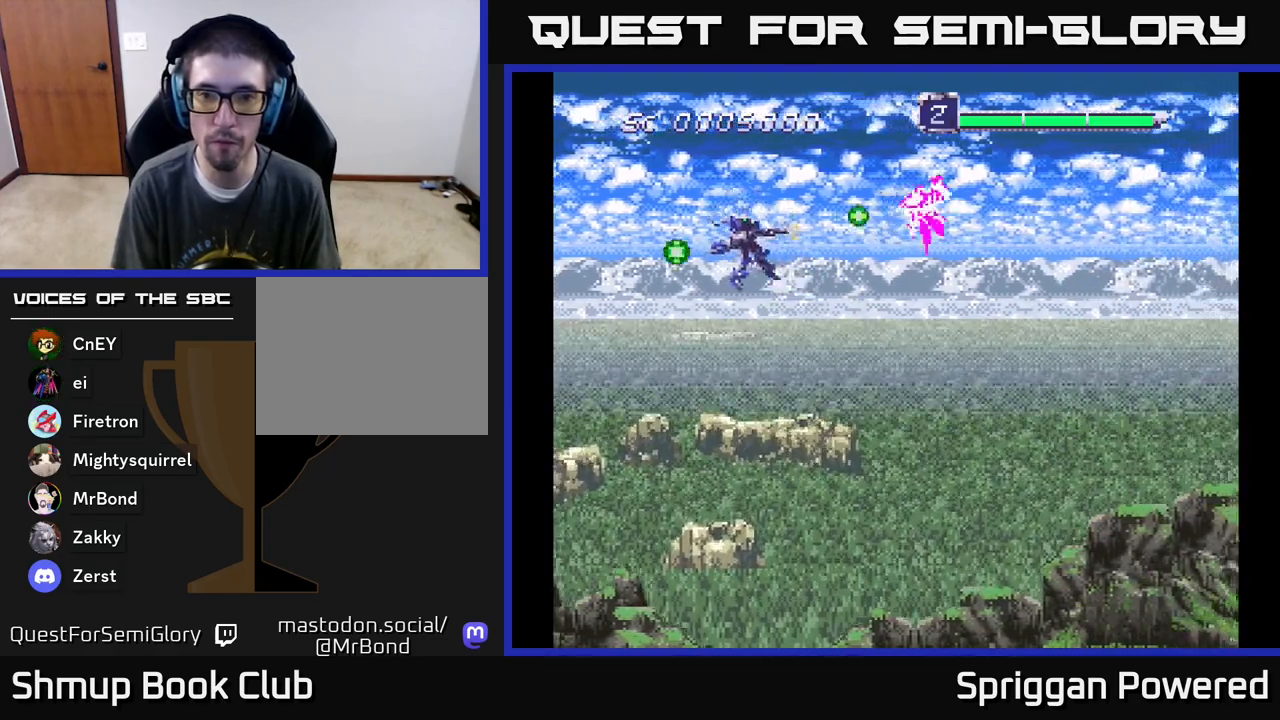
{"buttons": ["DPAD_DOWN"], "events": [[33, "A", "down"], [133, "A", "up"], [150, "DPAD_RIGHT", "up"], [217, "A", "down"], [300, "A", "up"], [383, "DPAD_RIGHT", "down"], [400, "A", "down"], [417, "DPAD_RIGHT", "up"], [500, "A", "up"]]}
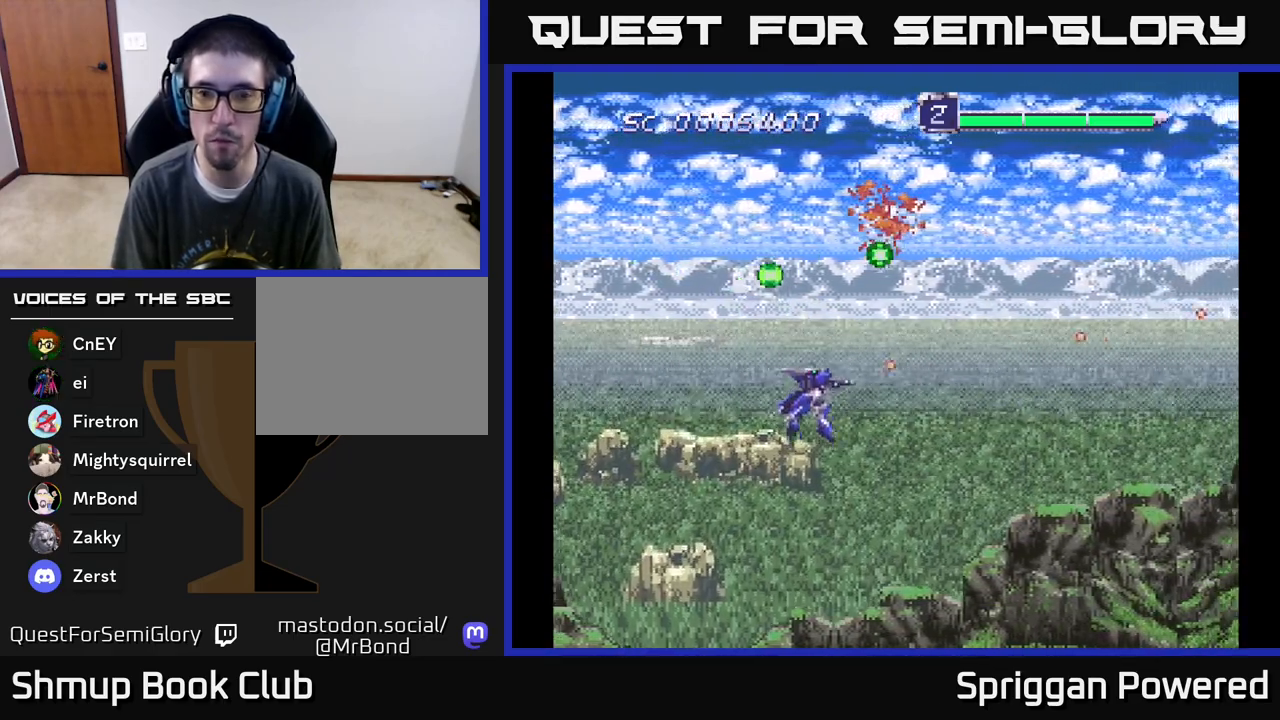
{"buttons": ["A", "DPAD_UP"], "events": [[50, "DPAD_RIGHT", "down"], [67, "A", "down"], [183, "A", "up"], [267, "A", "down"], [350, "DPAD_RIGHT", "up"], [367, "A", "up"], [433, "DPAD_RIGHT", "down"], [450, "A", "down"], [500, "DPAD_DOWN", "up"], [500, "DPAD_RIGHT", "up"], [500, "DPAD_UP", "down"]]}
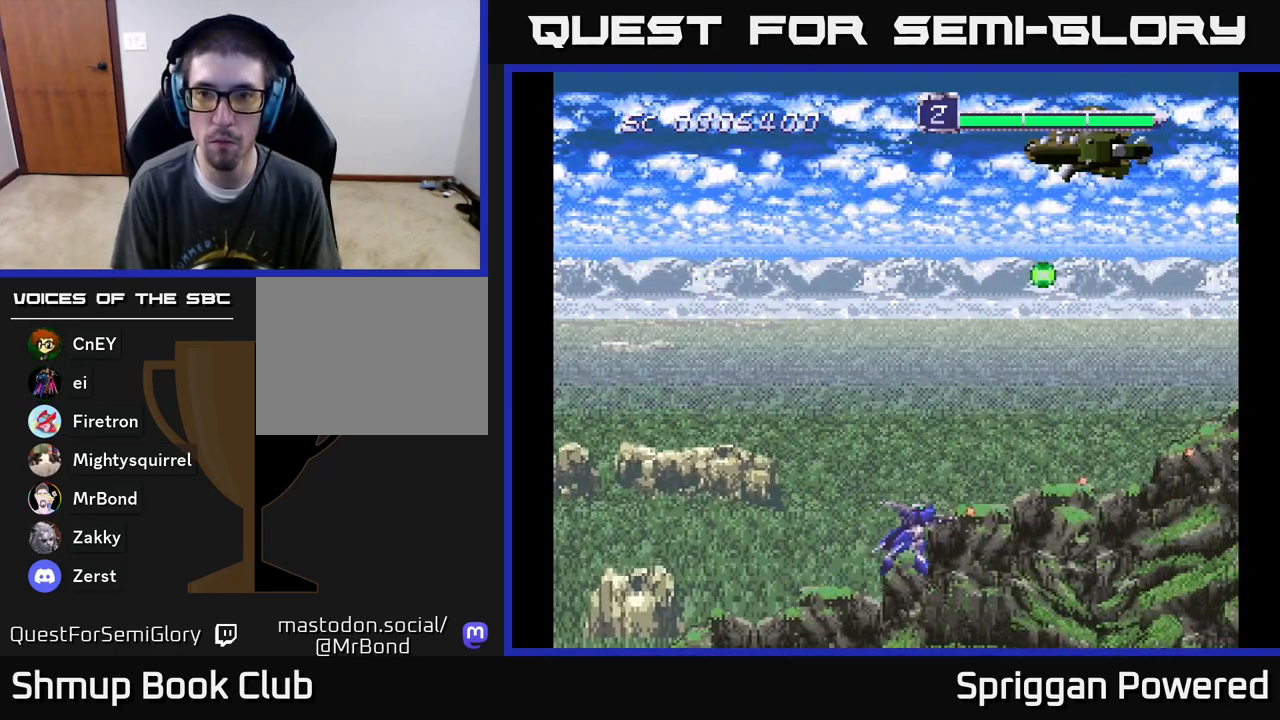
{"buttons": ["A", "DPAD_UP", "DPAD_RIGHT"], "events": [[50, "A", "up"], [133, "A", "down"], [233, "A", "up"], [300, "A", "down"], [400, "A", "up"], [467, "A", "down"], [467, "DPAD_RIGHT", "down"]]}
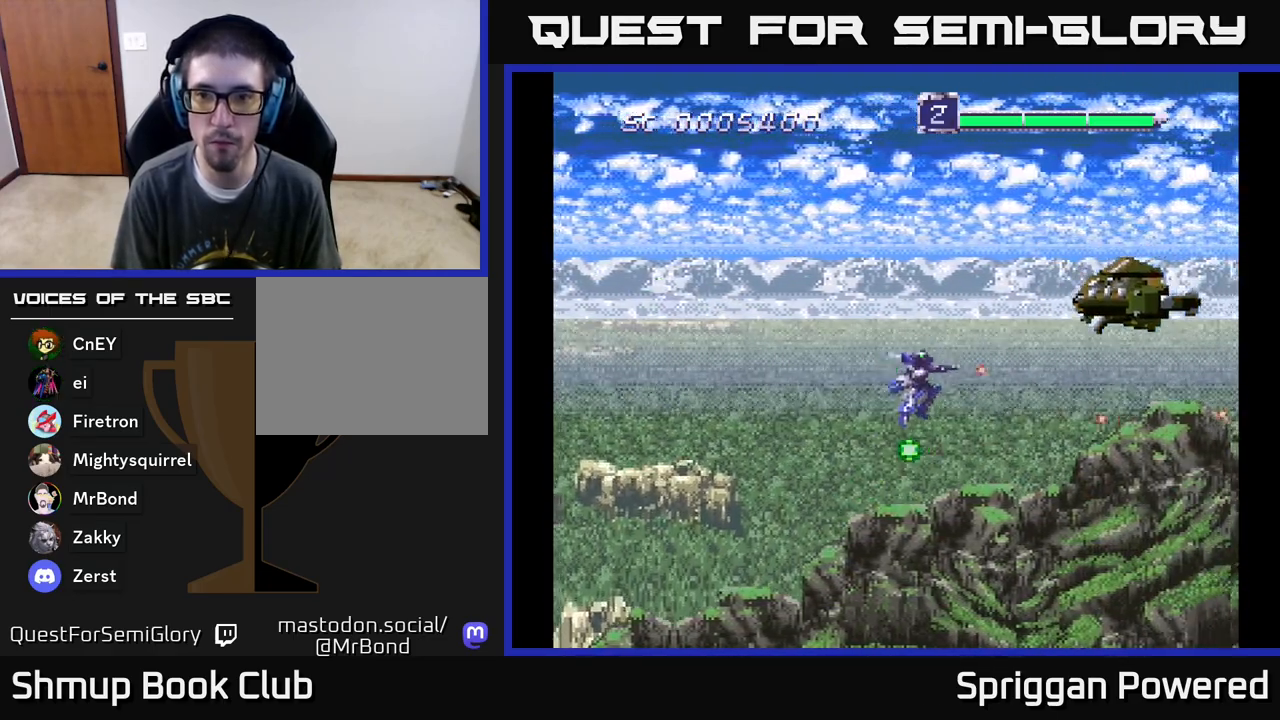
{"buttons": ["A", "DPAD_DOWN", "DPAD_LEFT"]}
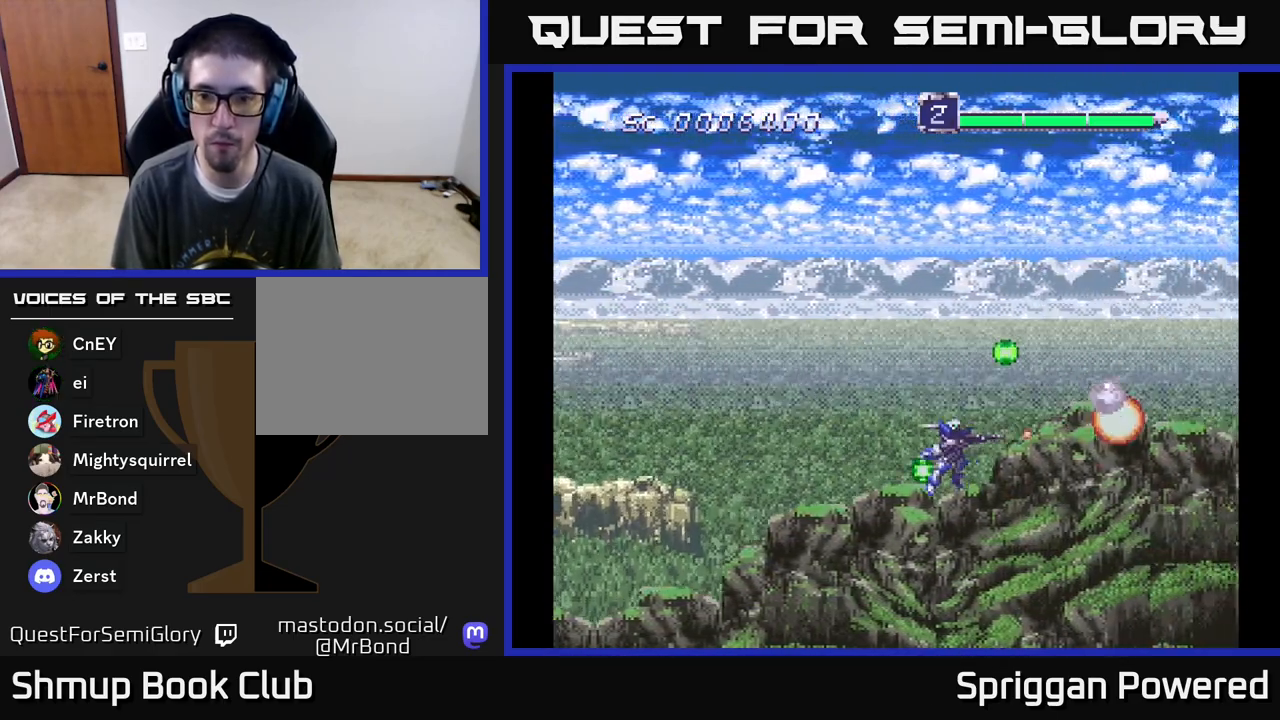
{"buttons": ["A", "DPAD_UP"], "events": [[50, "DPAD_LEFT", "up"], [83, "A", "up"], [133, "A", "down"], [167, "DPAD_LEFT", "down"], [200, "DPAD_DOWN", "up"], [250, "A", "up"], [267, "DPAD_UP", "down"], [350, "A", "down"], [417, "A", "up"], [433, "DPAD_LEFT", "up"], [483, "A", "down"]]}
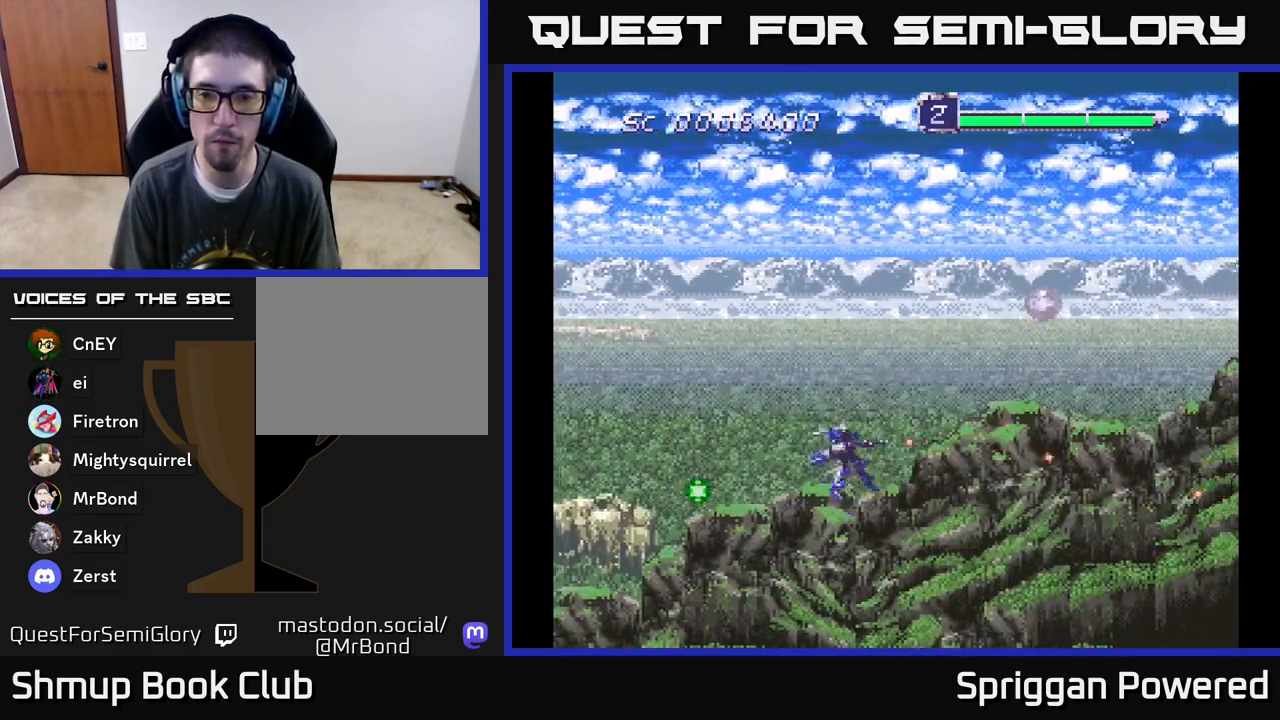
{"buttons": ["DPAD_RIGHT"], "events": [[100, "A", "up"], [100, "DPAD_RIGHT", "down"], [150, "A", "down"], [283, "A", "up"], [333, "DPAD_UP", "up"], [367, "A", "down"], [467, "A", "up"]]}
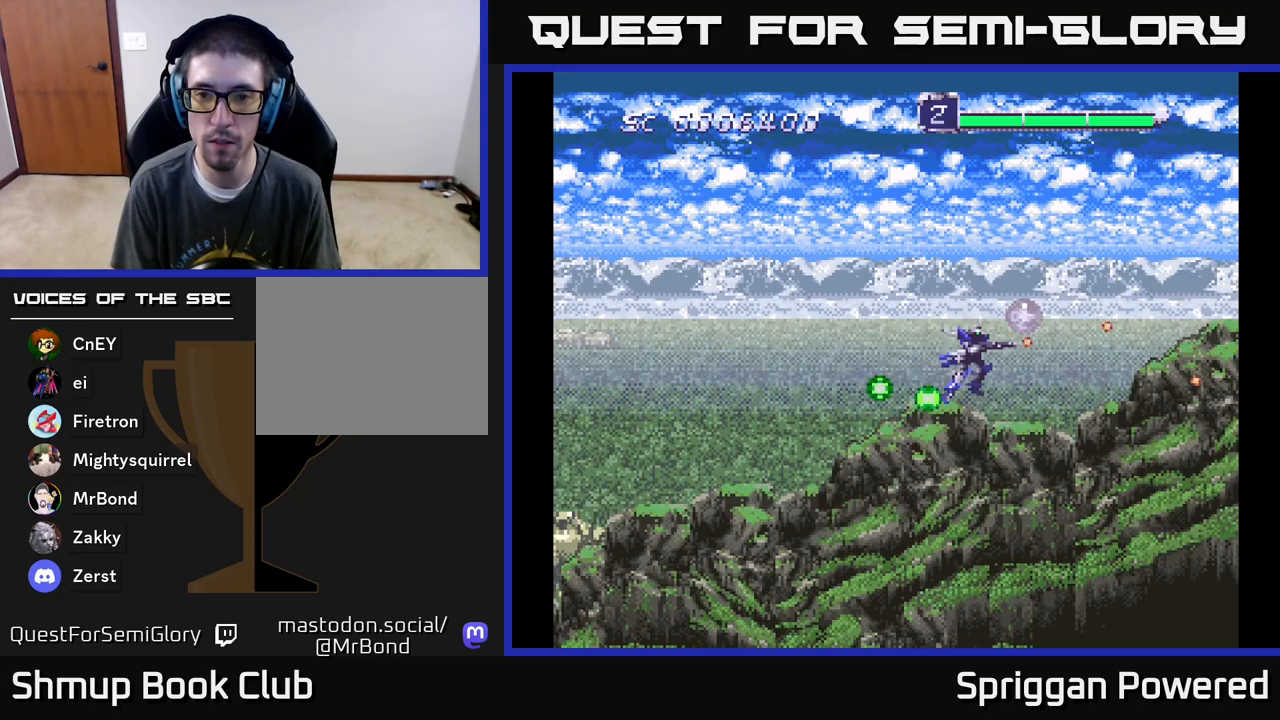
{"buttons": ["A", "DPAD_LEFT"], "events": [[33, "DPAD_UP", "down"], [50, "A", "down"], [117, "DPAD_RIGHT", "up"], [133, "A", "up"], [150, "DPAD_LEFT", "down"], [200, "DPAD_UP", "up"], [250, "A", "down"], [350, "A", "up"], [450, "A", "down"]]}
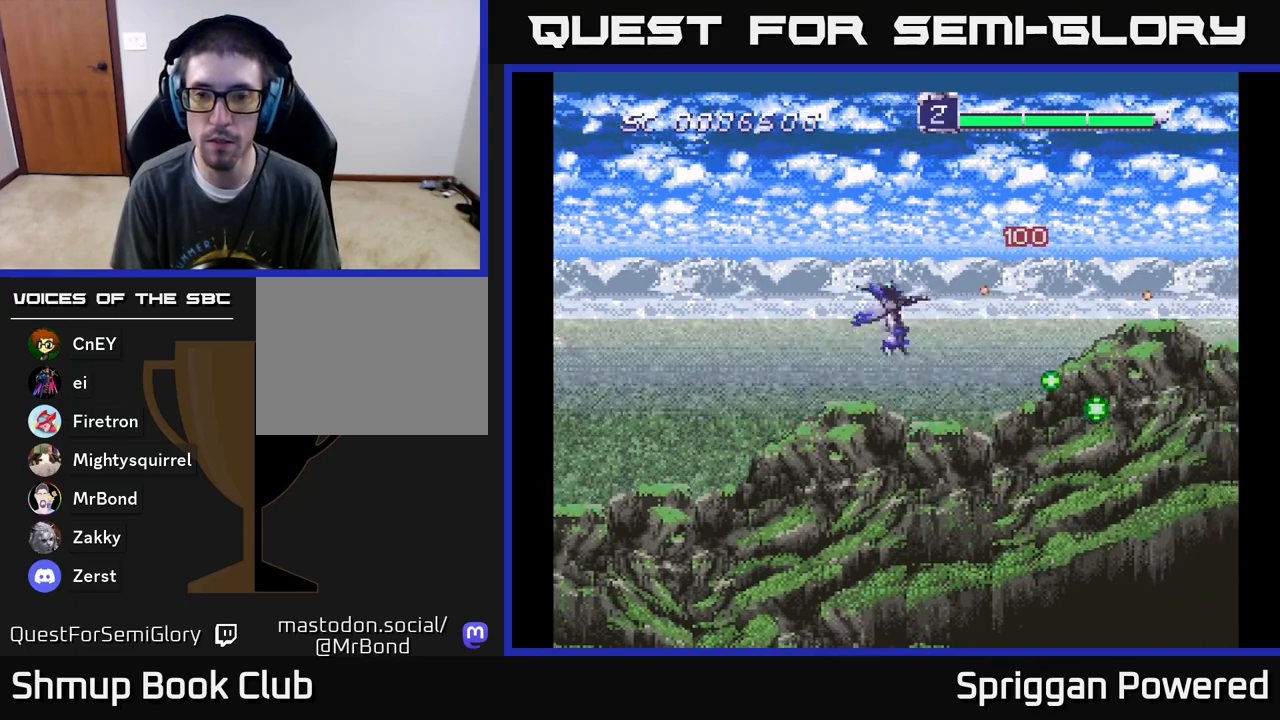
{"buttons": ["A", "DPAD_DOWN"], "events": [[33, "A", "up"], [83, "DPAD_DOWN", "down"], [117, "A", "down"], [167, "DPAD_LEFT", "up"], [200, "A", "up"], [333, "A", "down"], [417, "A", "up"], [500, "A", "down"]]}
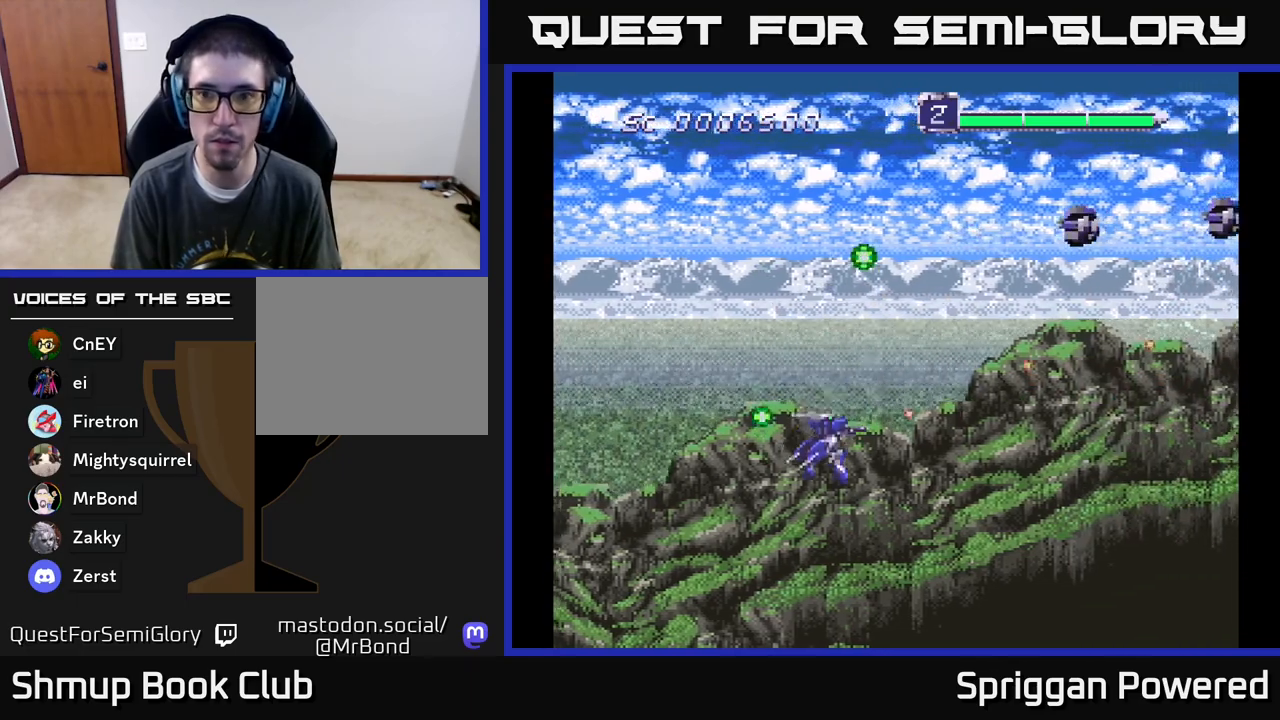
{"buttons": ["A", "DPAD_UP", "DPAD_LEFT"], "events": [[50, "DPAD_DOWN", "up"], [50, "DPAD_LEFT", "down"], [50, "DPAD_UP", "down"], [67, "DPAD_LEFT", "up"], [83, "A", "up"], [167, "A", "down"], [250, "A", "up"], [333, "A", "down"], [417, "DPAD_LEFT", "down"], [433, "A", "up"], [483, "A", "down"]]}
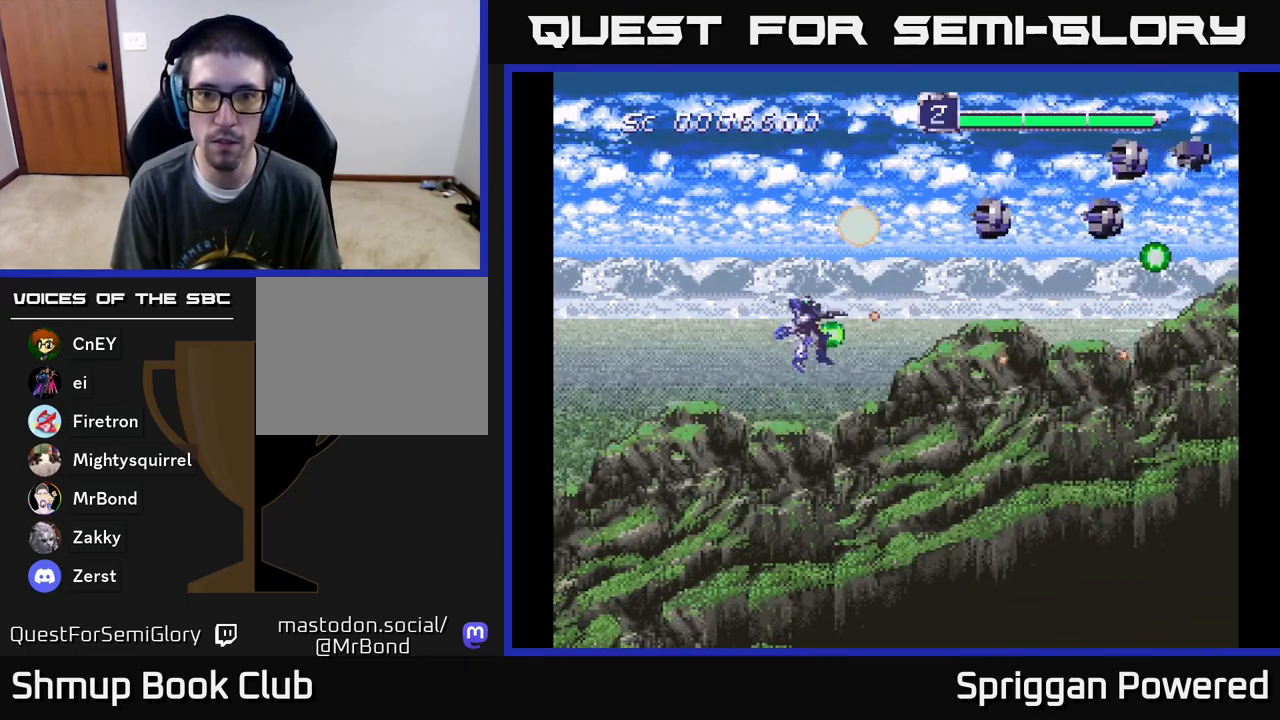
{"buttons": ["A", "DPAD_UP"], "events": [[83, "A", "up"], [83, "DPAD_LEFT", "up"], [83, "DPAD_UP", "up"], [100, "DPAD_LEFT", "down"], [100, "DPAD_UP", "down"], [150, "A", "down"], [150, "DPAD_UP", "up"], [183, "DPAD_DOWN", "down"], [267, "A", "up"], [300, "DPAD_DOWN", "up"], [317, "A", "down"], [333, "DPAD_UP", "down"], [400, "DPAD_LEFT", "up"], [417, "A", "up"], [483, "A", "down"]]}
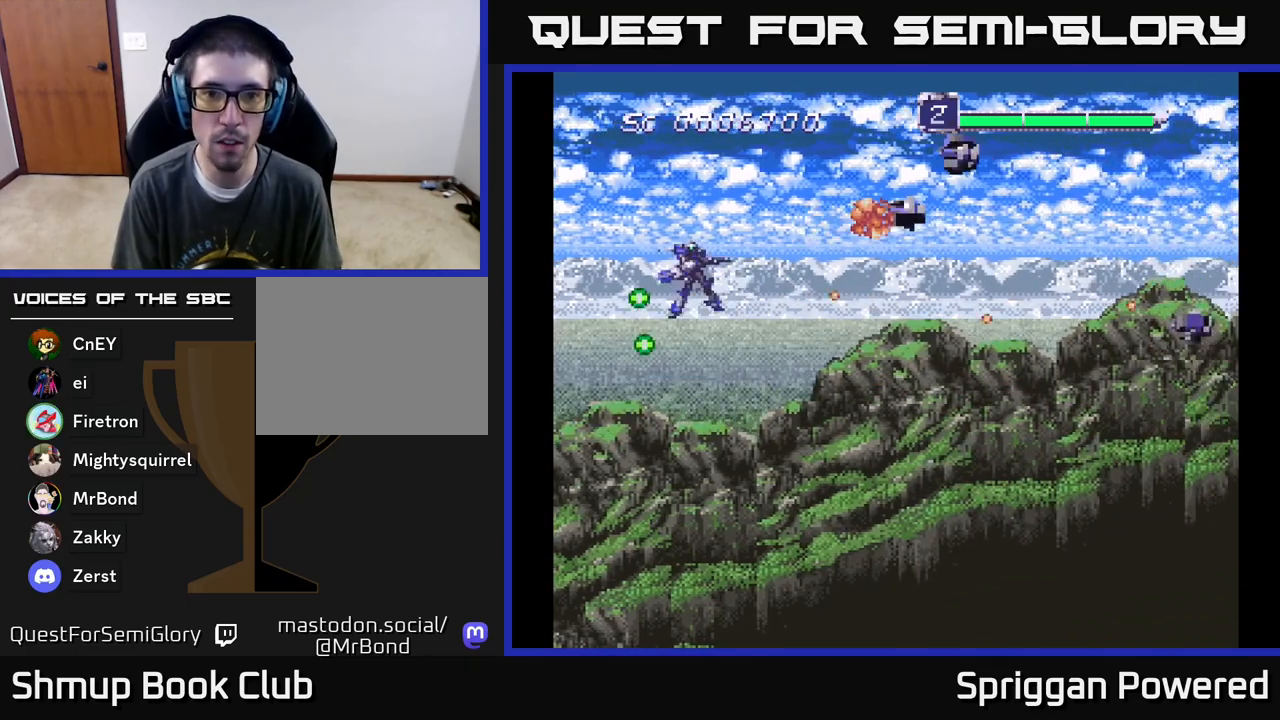
{"buttons": ["A", "DPAD_DOWN"], "events": [[50, "A", "up"], [117, "A", "down"], [183, "DPAD_RIGHT", "down"], [200, "A", "up"], [200, "DPAD_DOWN", "down"], [200, "DPAD_UP", "up"], [217, "DPAD_RIGHT", "up"], [250, "DPAD_RIGHT", "down"], [267, "A", "down"], [333, "DPAD_RIGHT", "up"], [350, "A", "up"], [417, "A", "down"]]}
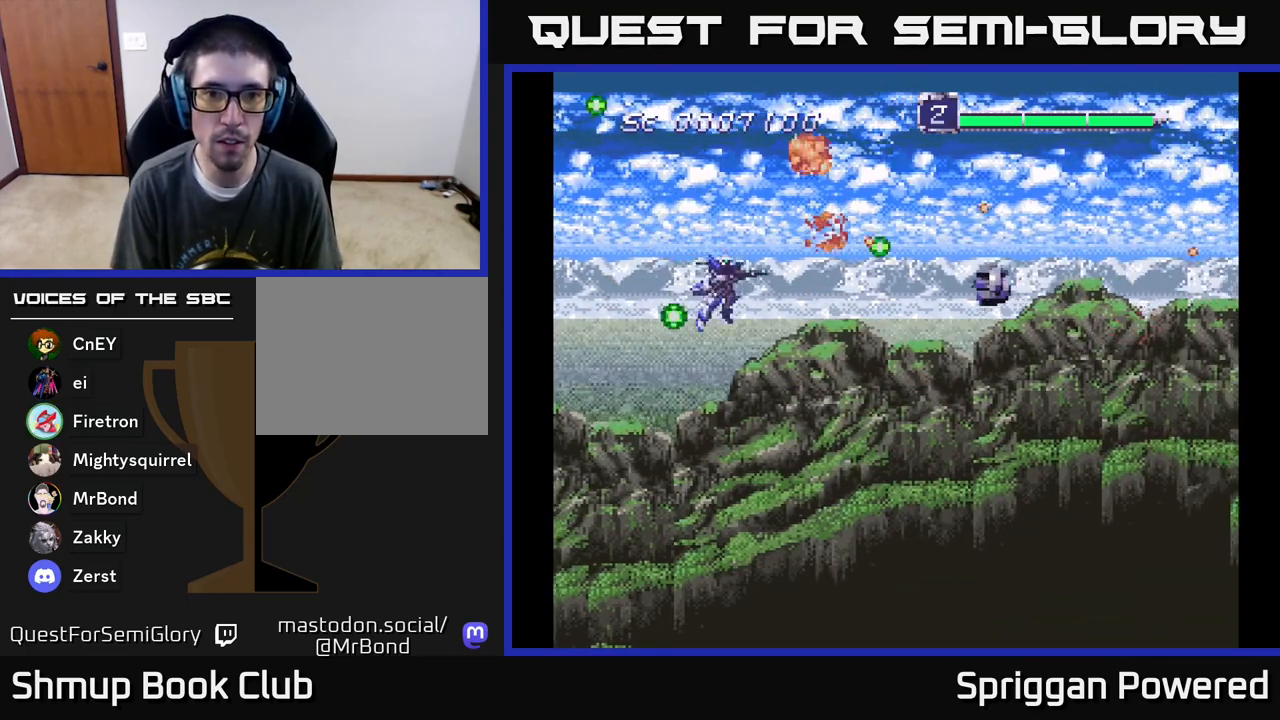
{"buttons": ["A", "DPAD_DOWN", "DPAD_RIGHT"], "events": [[17, "A", "up"], [83, "A", "down"], [100, "DPAD_RIGHT", "down"], [150, "DPAD_RIGHT", "up"], [167, "A", "up"], [233, "A", "down"], [350, "A", "up"], [350, "DPAD_LEFT", "down"], [383, "DPAD_LEFT", "up"], [400, "A", "down"], [467, "DPAD_RIGHT", "down"]]}
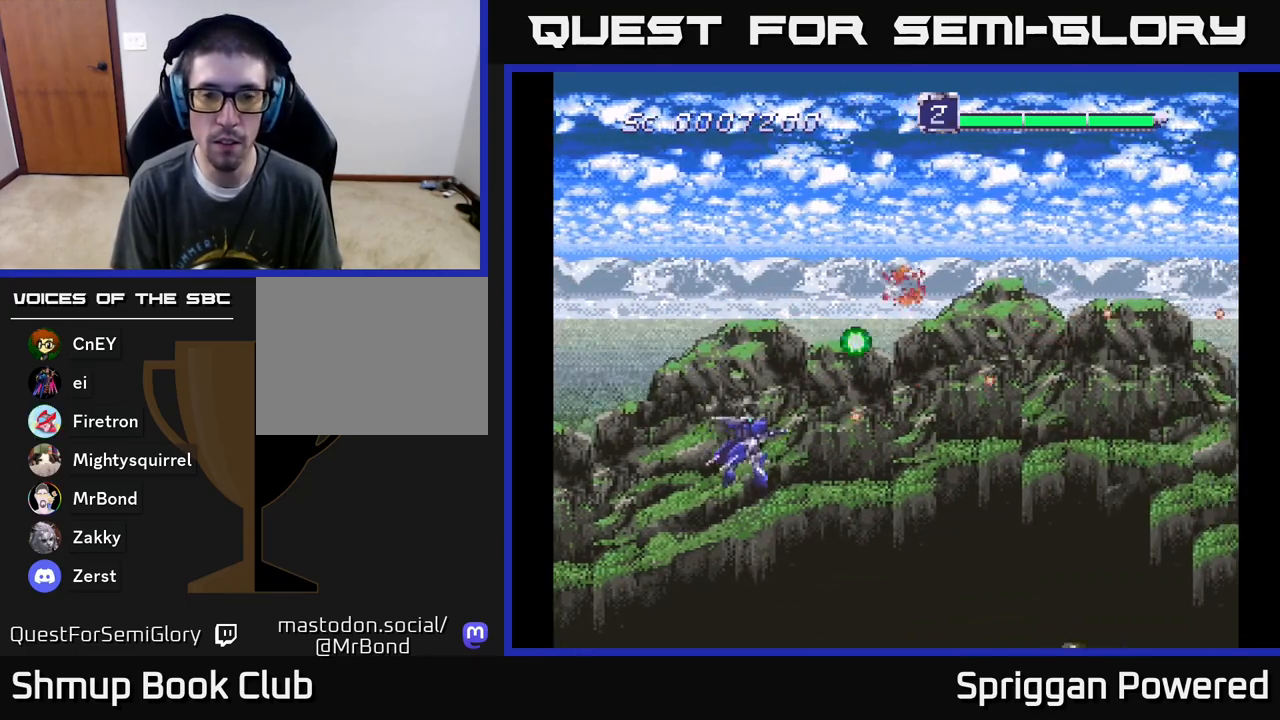
{"buttons": ["A", "DPAD_DOWN"]}
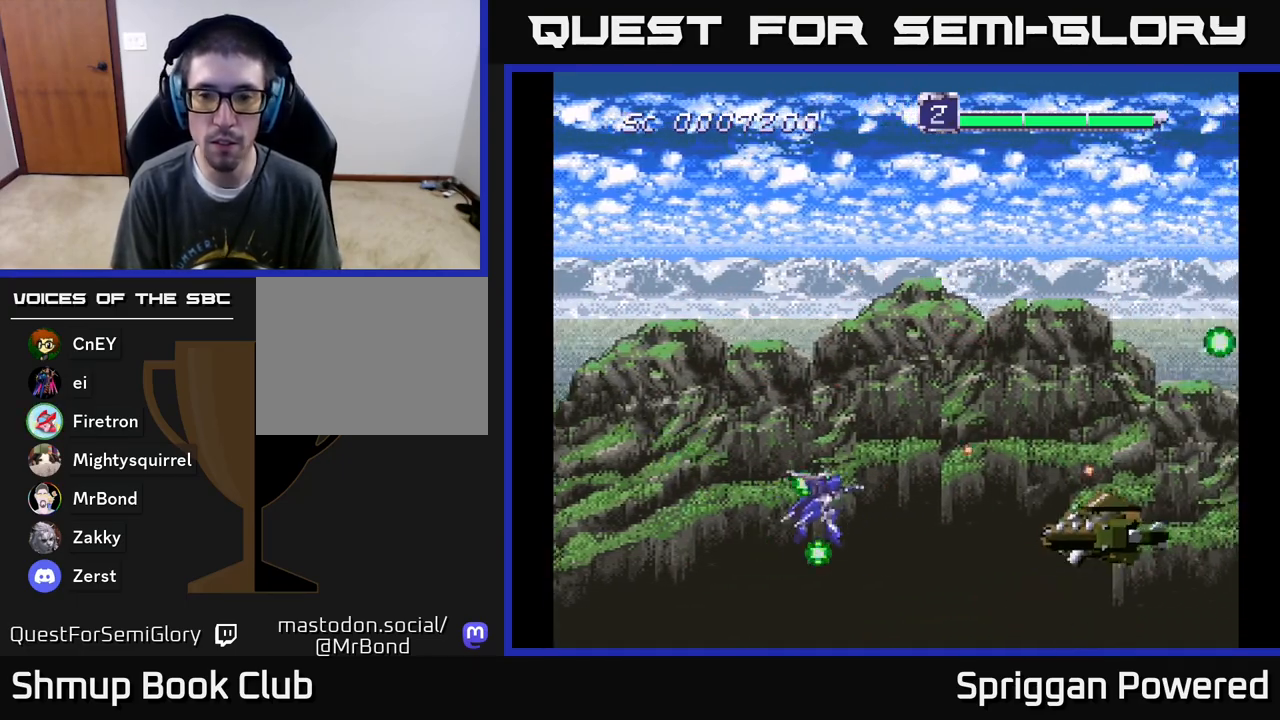
{"buttons": ["DPAD_UP"], "events": [[17, "DPAD_RIGHT", "down"], [33, "A", "up"], [33, "DPAD_DOWN", "up"], [50, "DPAD_UP", "down"], [67, "DPAD_RIGHT", "up"], [83, "DPAD_RIGHT", "down"], [117, "A", "down"], [167, "A", "up"], [250, "A", "down"], [317, "A", "up"], [383, "A", "down"], [467, "A", "up"], [500, "DPAD_RIGHT", "up"]]}
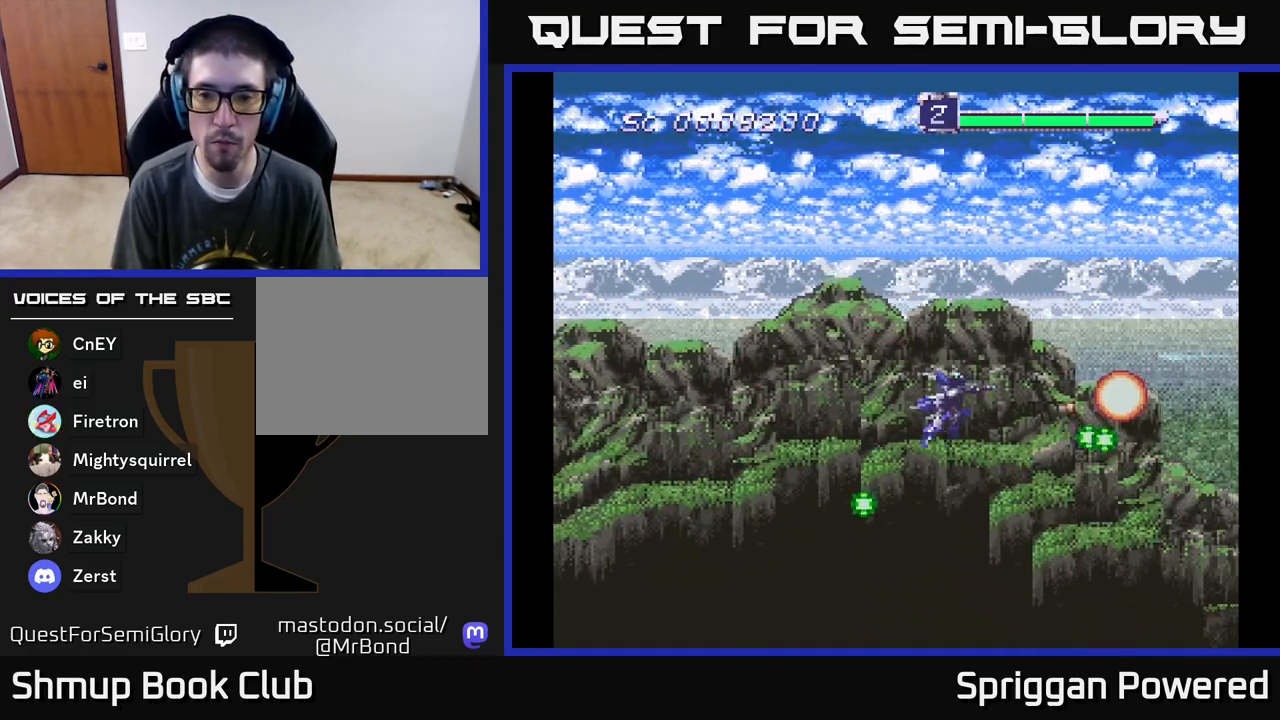
{"buttons": ["A", "DPAD_DOWN", "DPAD_LEFT"], "events": [[17, "A", "down"], [100, "A", "up"], [133, "DPAD_LEFT", "down"], [150, "DPAD_UP", "up"], [167, "A", "down"], [250, "A", "up"], [267, "DPAD_DOWN", "down"], [317, "A", "down"], [400, "A", "up"], [433, "DPAD_LEFT", "up"], [483, "A", "down"], [500, "DPAD_LEFT", "down"]]}
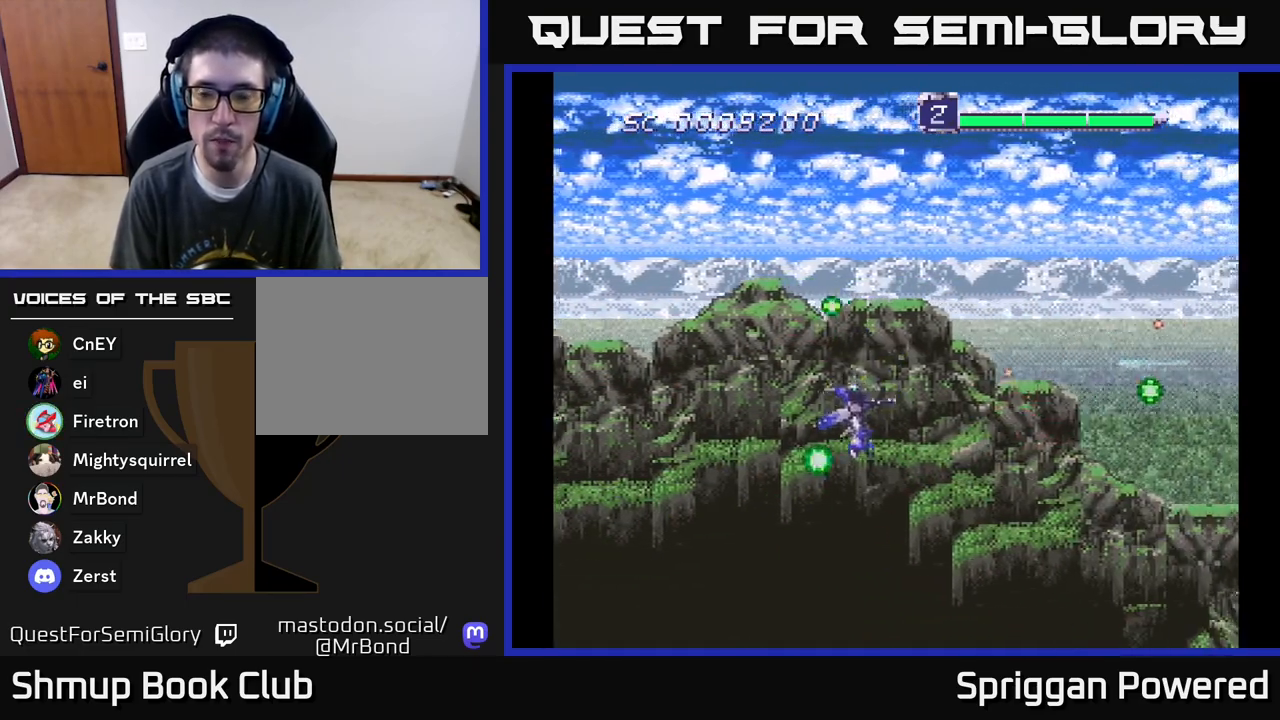
{"buttons": ["A", "DPAD_UP"]}
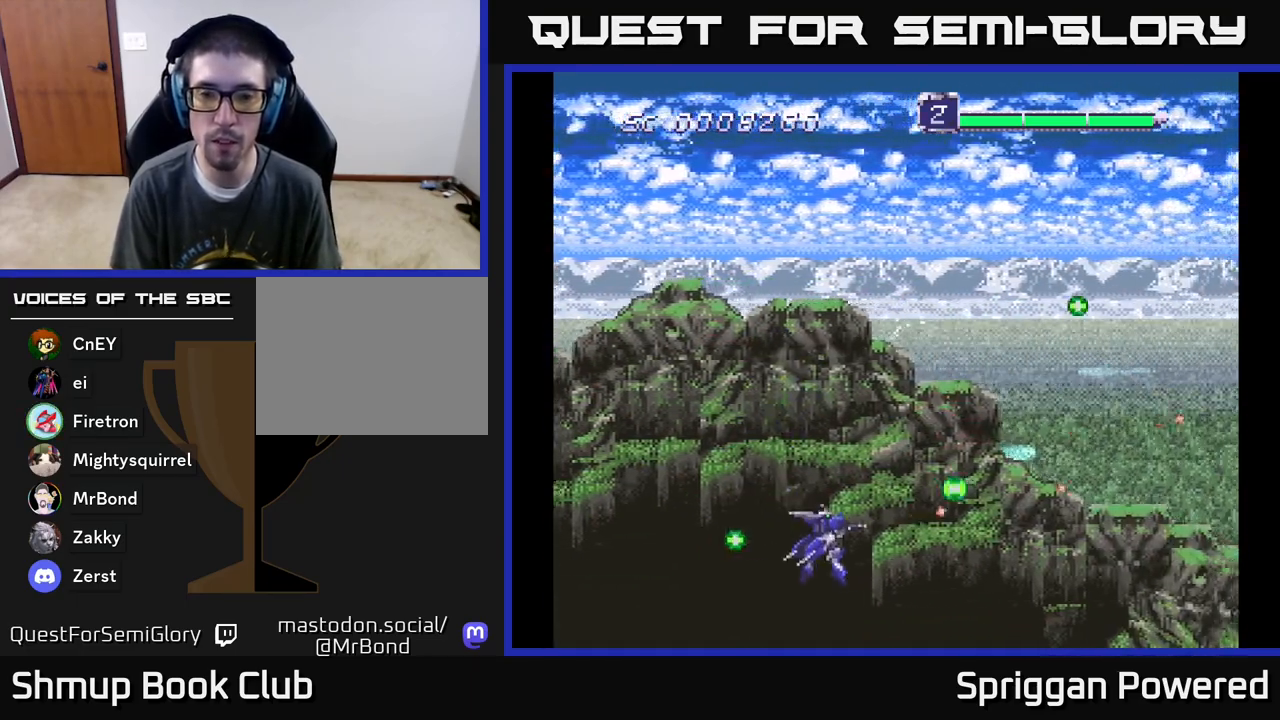
{"buttons": ["DPAD_UP"], "events": [[83, "A", "up"], [167, "A", "down"], [267, "A", "up"], [367, "A", "down"], [467, "A", "up"]]}
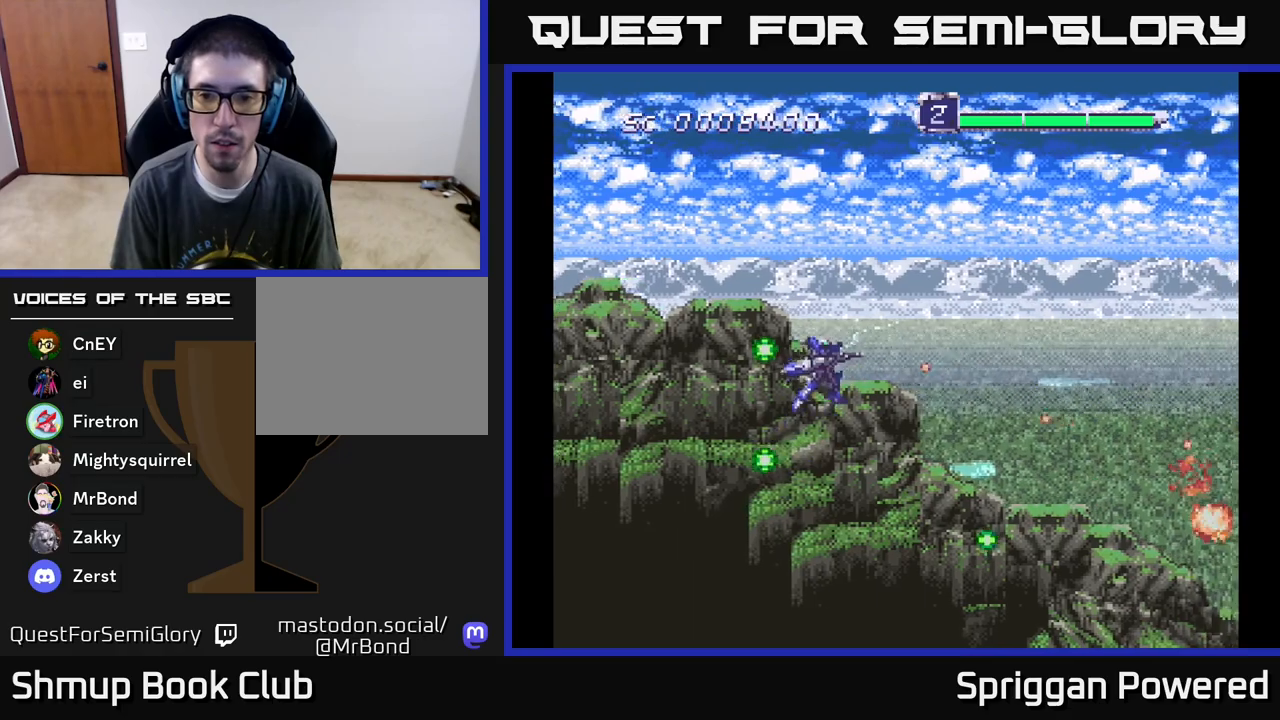
{"buttons": ["DPAD_DOWN"], "events": [[50, "A", "down"], [150, "A", "up"], [217, "A", "down"], [300, "DPAD_UP", "up"], [317, "DPAD_DOWN", "down"], [333, "A", "up"], [400, "A", "down"], [500, "A", "up"]]}
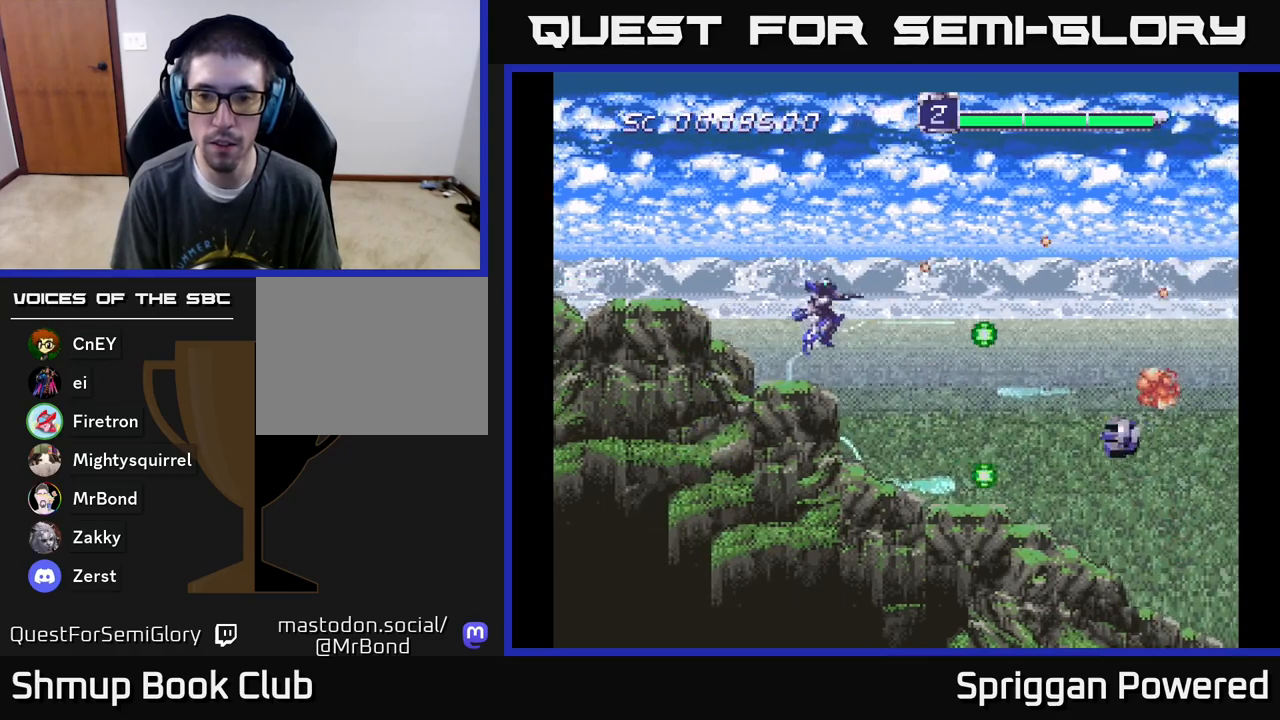
{"buttons": ["A", "DPAD_DOWN", "DPAD_LEFT"], "events": [[100, "A", "down"], [200, "A", "up"], [283, "A", "down"], [367, "DPAD_LEFT", "down"], [383, "A", "up"], [467, "A", "down"]]}
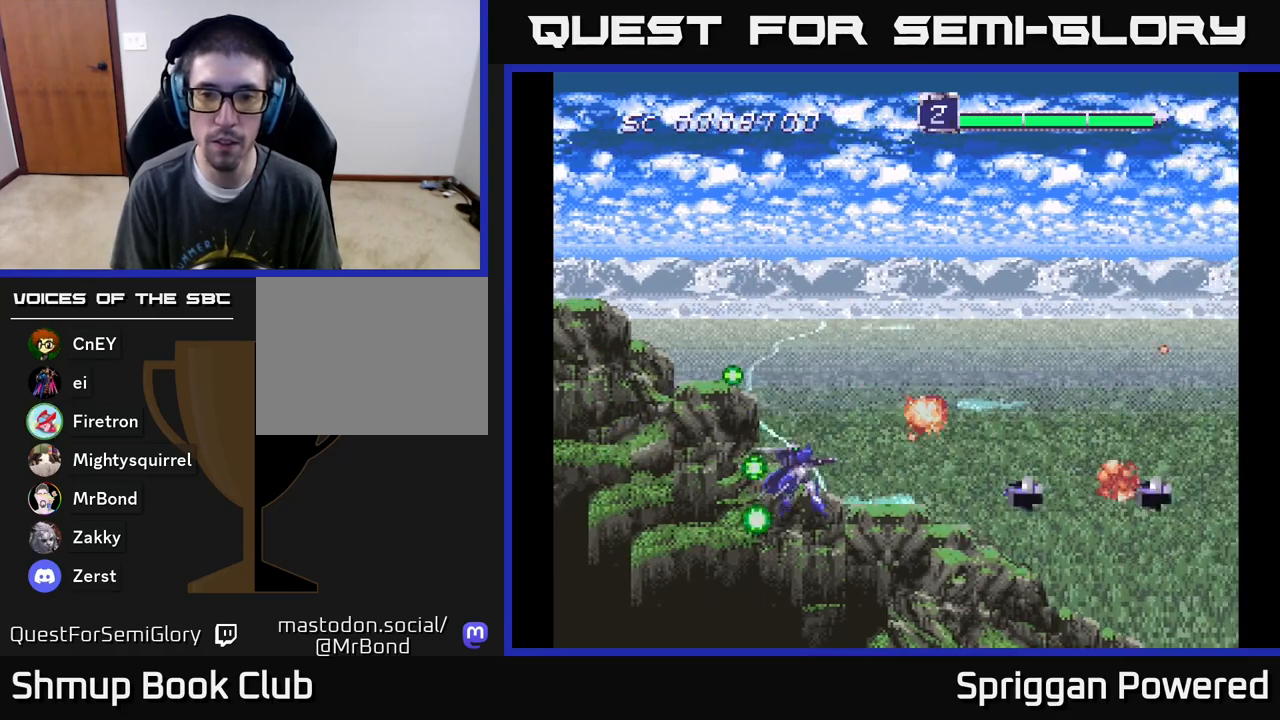
{"buttons": ["A", "DPAD_UP"], "events": [[50, "A", "up"], [133, "A", "down"], [200, "DPAD_LEFT", "up"], [217, "A", "up"], [250, "DPAD_LEFT", "down"], [283, "A", "down"], [283, "DPAD_DOWN", "up"], [333, "DPAD_UP", "down"], [367, "A", "up"], [367, "DPAD_LEFT", "up"], [450, "A", "down"]]}
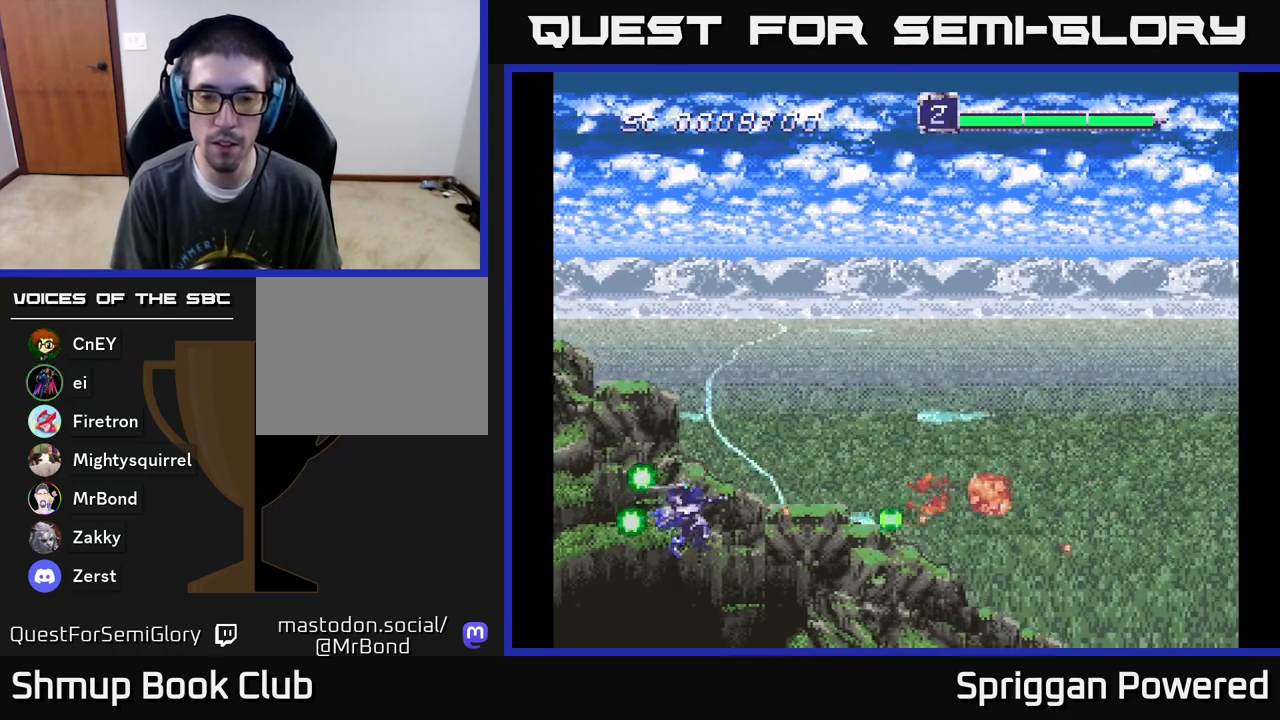
{"buttons": ["A", "DPAD_UP"], "events": [[33, "A", "up"], [117, "A", "down"], [217, "A", "up"], [300, "A", "down"], [317, "DPAD_RIGHT", "down"], [383, "A", "up"], [467, "A", "down"], [500, "DPAD_RIGHT", "up"]]}
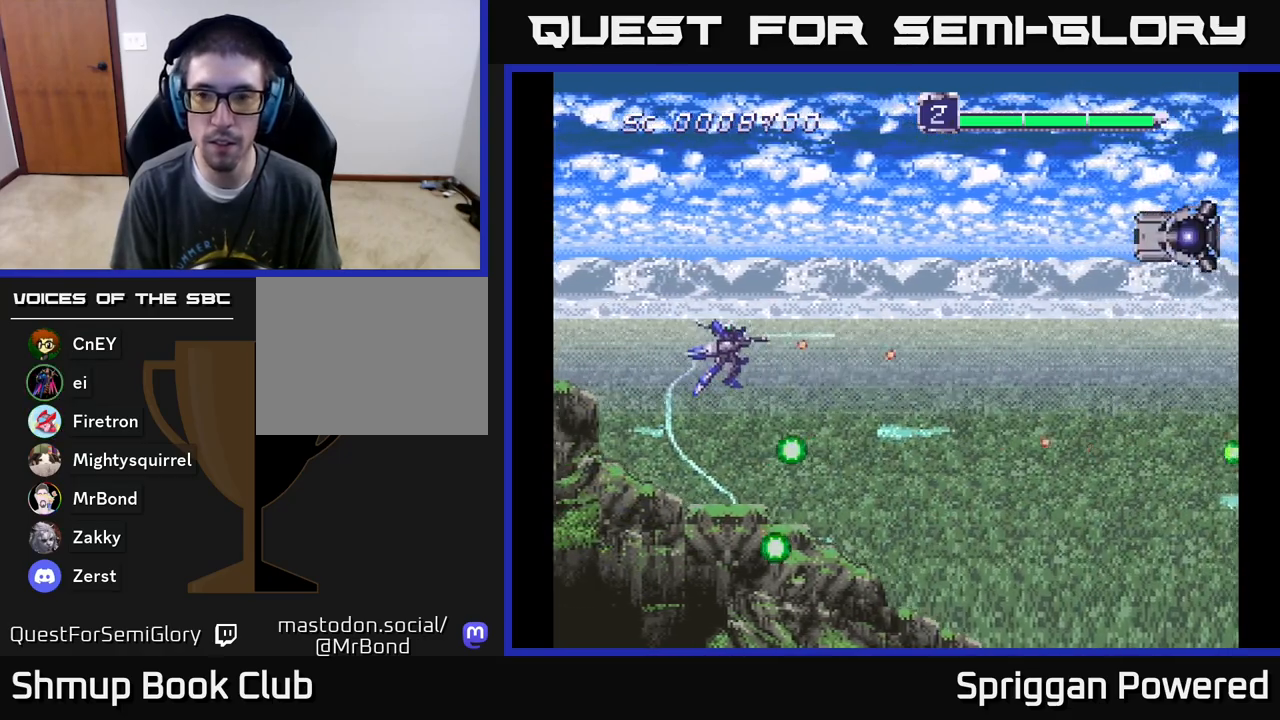
{"buttons": ["A", "DPAD_RIGHT"], "events": [[67, "A", "up"], [150, "A", "down"], [200, "DPAD_RIGHT", "down"], [250, "A", "up"], [267, "DPAD_UP", "up"], [317, "A", "down"], [400, "A", "up"], [467, "A", "down"]]}
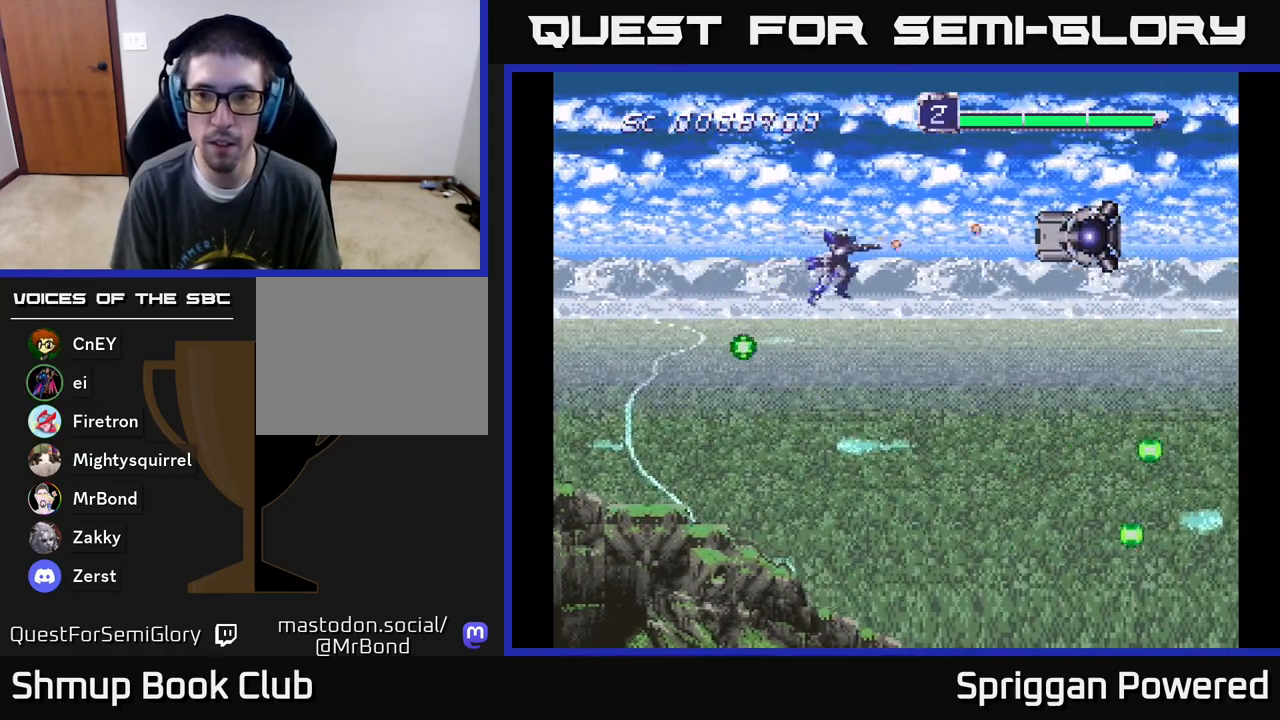
{"buttons": ["A", "DPAD_DOWN"], "events": [[33, "A", "up"], [100, "A", "down"], [167, "A", "up"], [167, "DPAD_RIGHT", "up"], [217, "A", "down"], [250, "DPAD_LEFT", "down"], [300, "A", "up"], [350, "A", "down"], [367, "DPAD_DOWN", "down"], [417, "DPAD_LEFT", "up"], [433, "A", "up"], [467, "DPAD_LEFT", "down"], [500, "A", "down"], [500, "DPAD_LEFT", "up"]]}